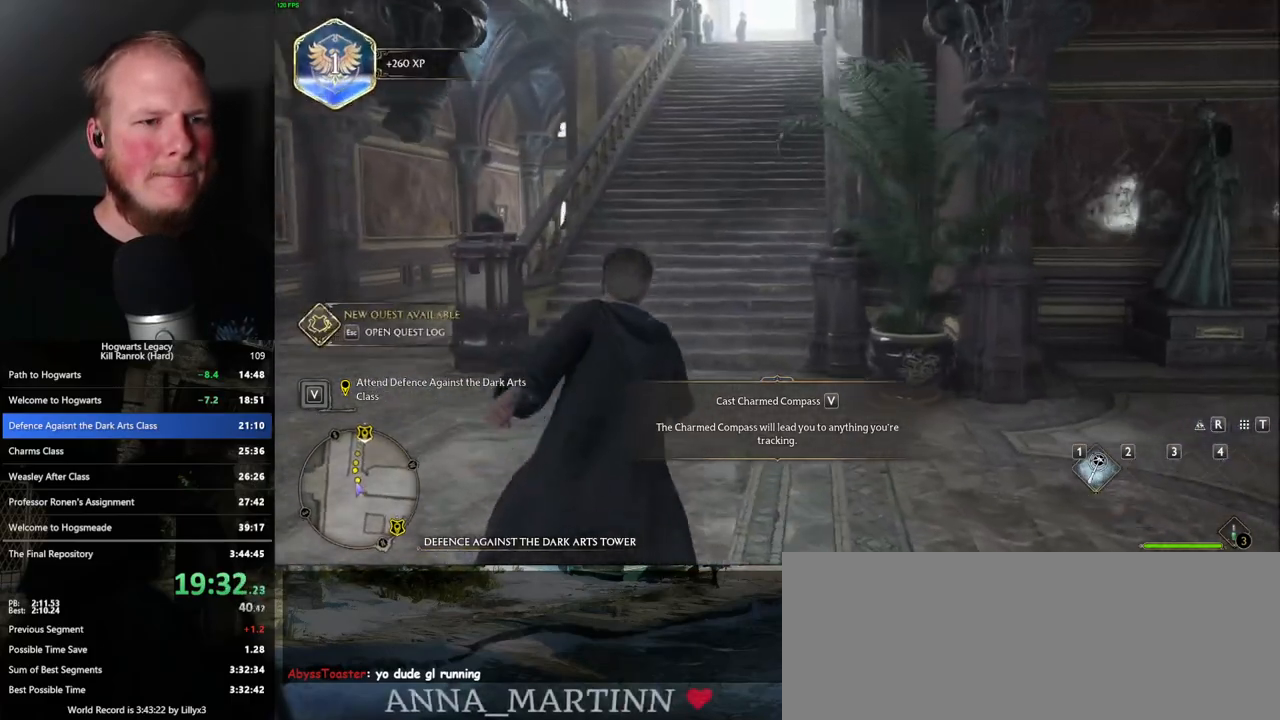
Gameplay with keyboard and mouse; each line is a JSON object with the keys and mouse buttons held at the frame after it. "events" lists presses ("down") and releases ("up") of ".", "/", "0", "1", "2", "3", "4", "5", "6", "7", "8", "9", "a", "alt_l", "alt_r", "b", "backslash", "backspace", "c", "caps_lock", "comma", "ctrl_l", "ctrl_r", "d", "e", "equals", "escape", "f", "f1", "f10", "f11", "f12", "f2", "f3", "f4", "f5", "f6", "f7", "f8", "f9", "g", "h", "i", "j", "k", "l", "lbracket", "m", "minus", "n", "o", "p", "q", "quote", "r", "rbracket", "return", "s", "semicolon", "shift_l", "shift_r", "space", "super_l", "super_r", "t", "tab", "tilde", "u", "v", "w", "x", "y", "z", "mouse_left", "mouse_wheel", "mouse_right", "mouse_mb4" and "mouse_mb5" between this image and that frame as [ms after this image, input, new state], when the widget could be followed in between. "mouse_left", "mouse_wheel", "mouse_right", "mouse_mb4", "mouse_mb5" = the "left", "wheel", "right", "mb4", "mb5" buttons of the "mouse" list. No other keys are recorded. "wheel" means that the mouse wheel is clicked or scrolled. Mouse movement is not recorded.
{"keys": ["w"], "mouse": [], "events": []}
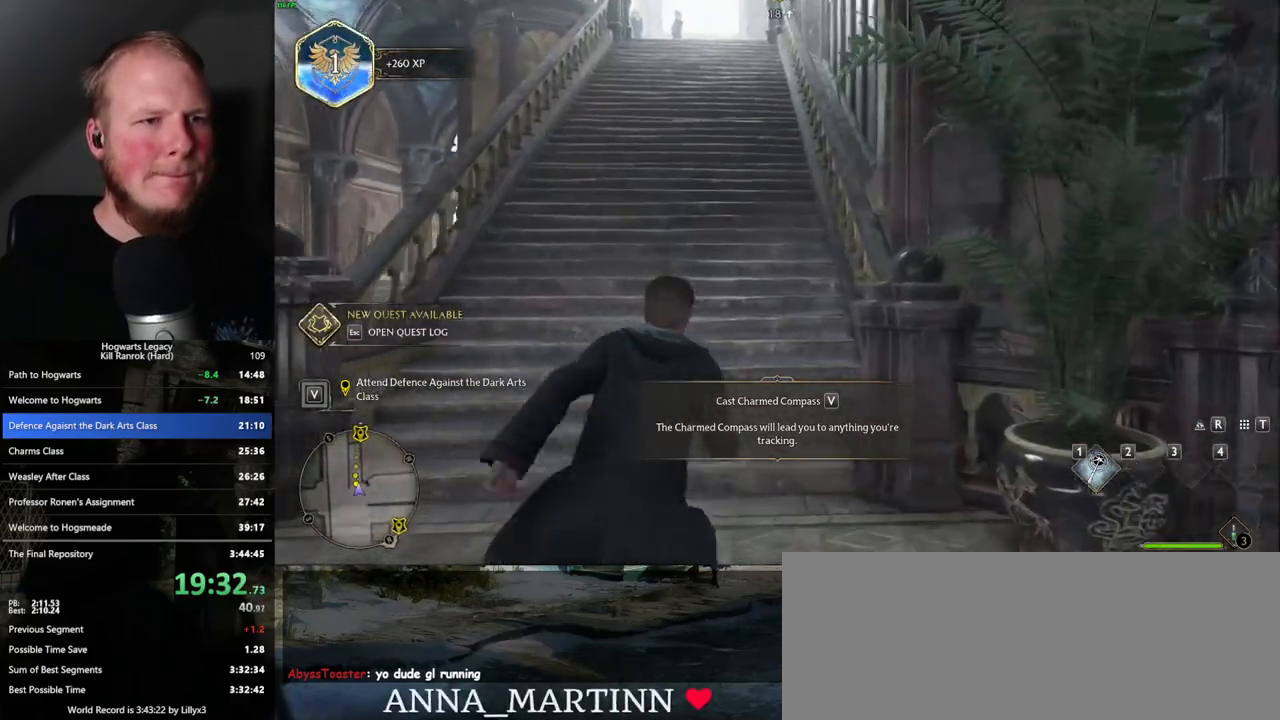
{"keys": ["w"], "mouse": [], "events": []}
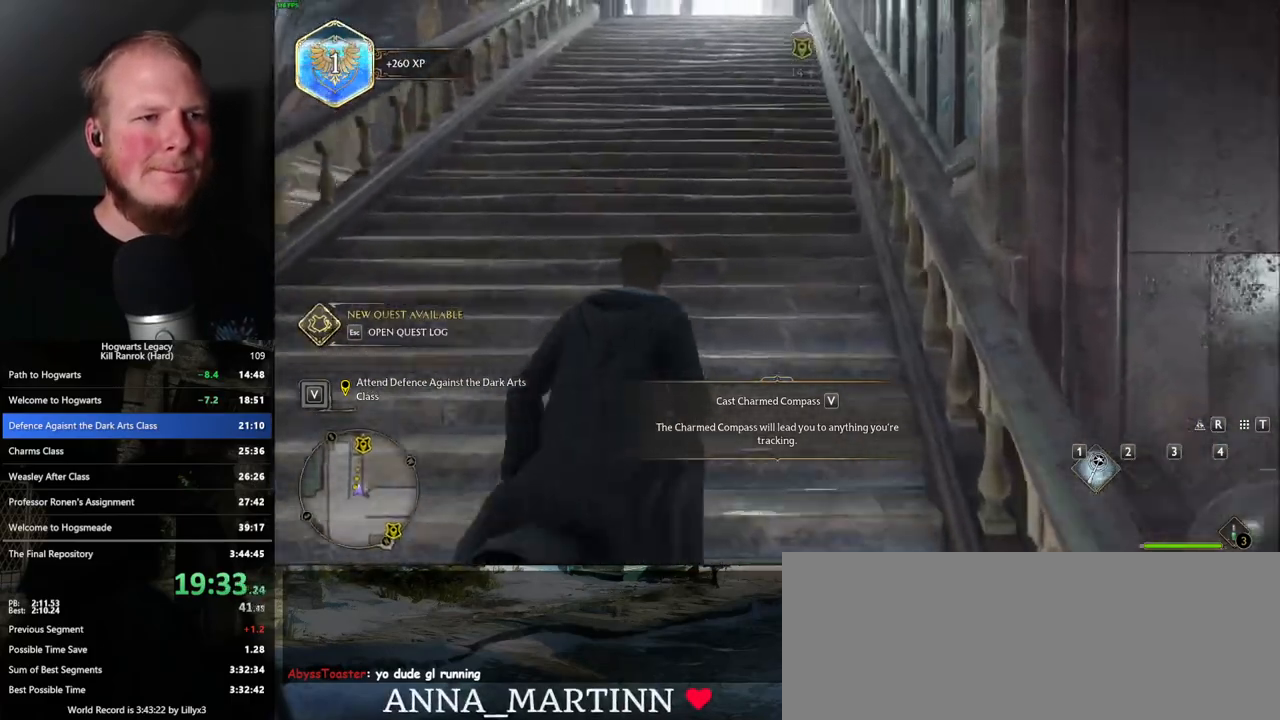
{"keys": ["w"], "mouse": [], "events": []}
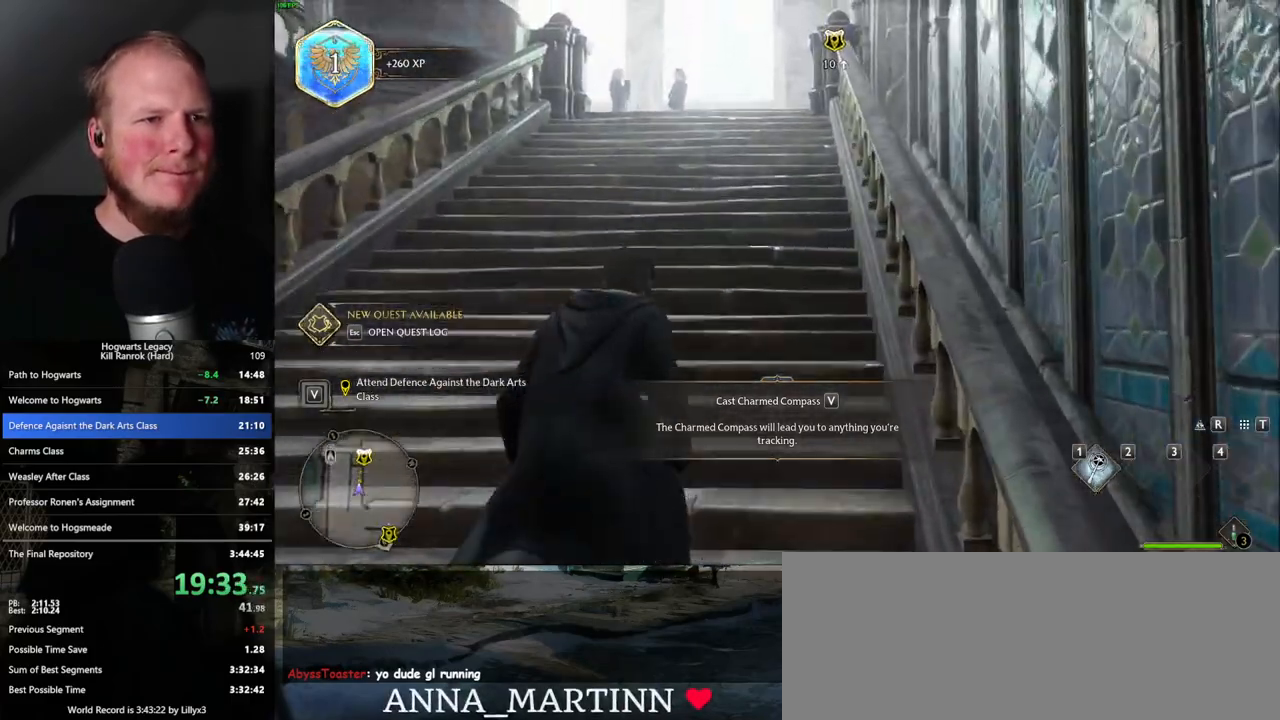
{"keys": ["w"], "mouse": [], "events": []}
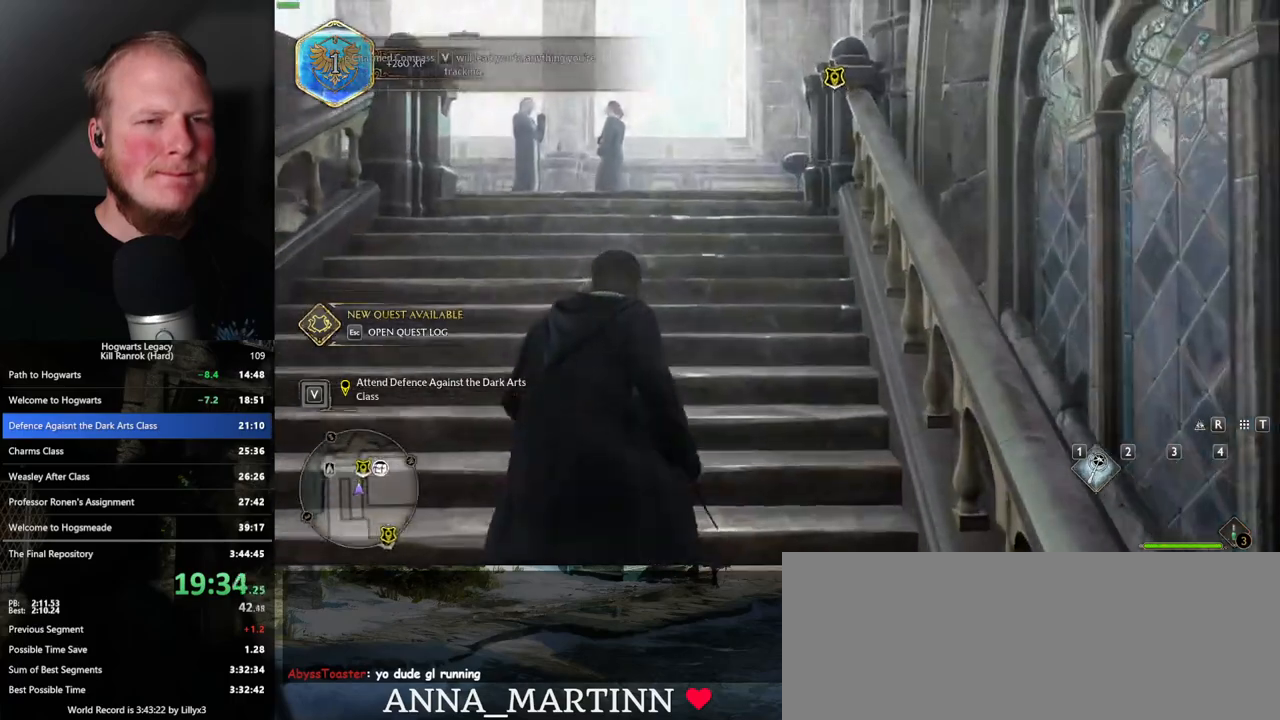
{"keys": ["f", "w"], "mouse": [], "events": [[500, "f", "down"]]}
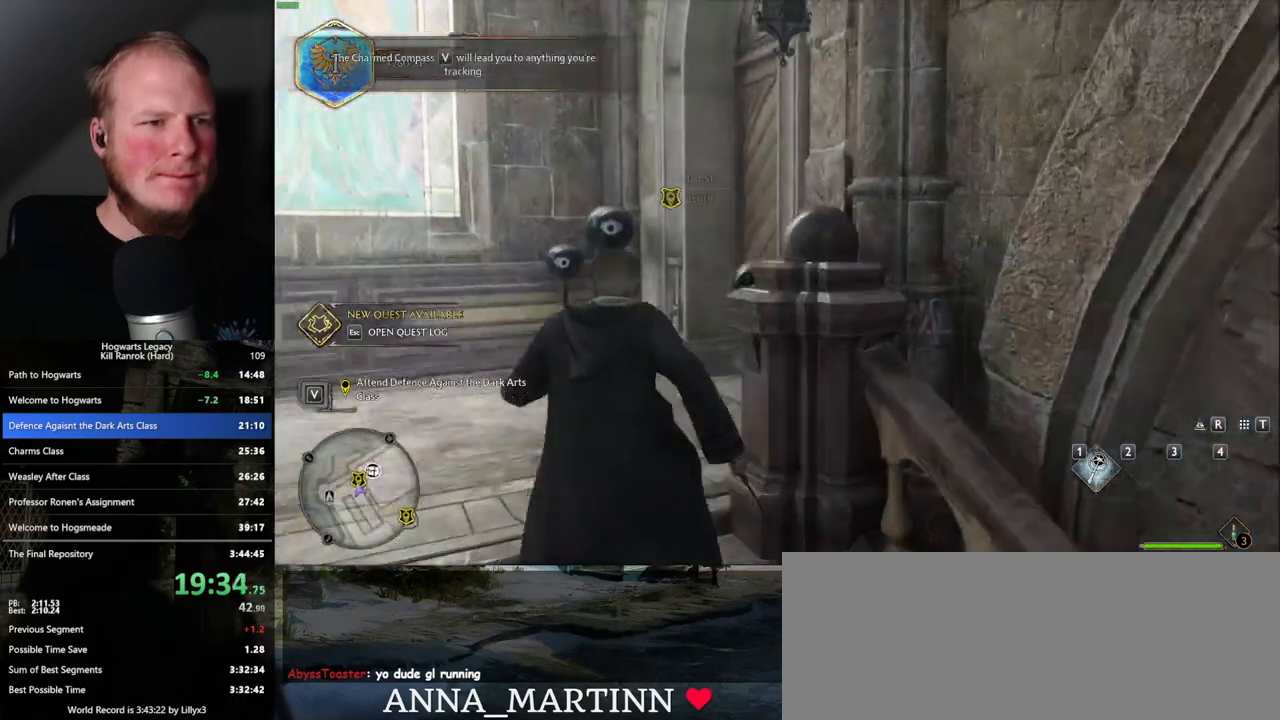
{"keys": ["f", "w"], "mouse": [], "events": [[67, "f", "up"], [133, "f", "down"], [217, "f", "up"], [300, "f", "down"]]}
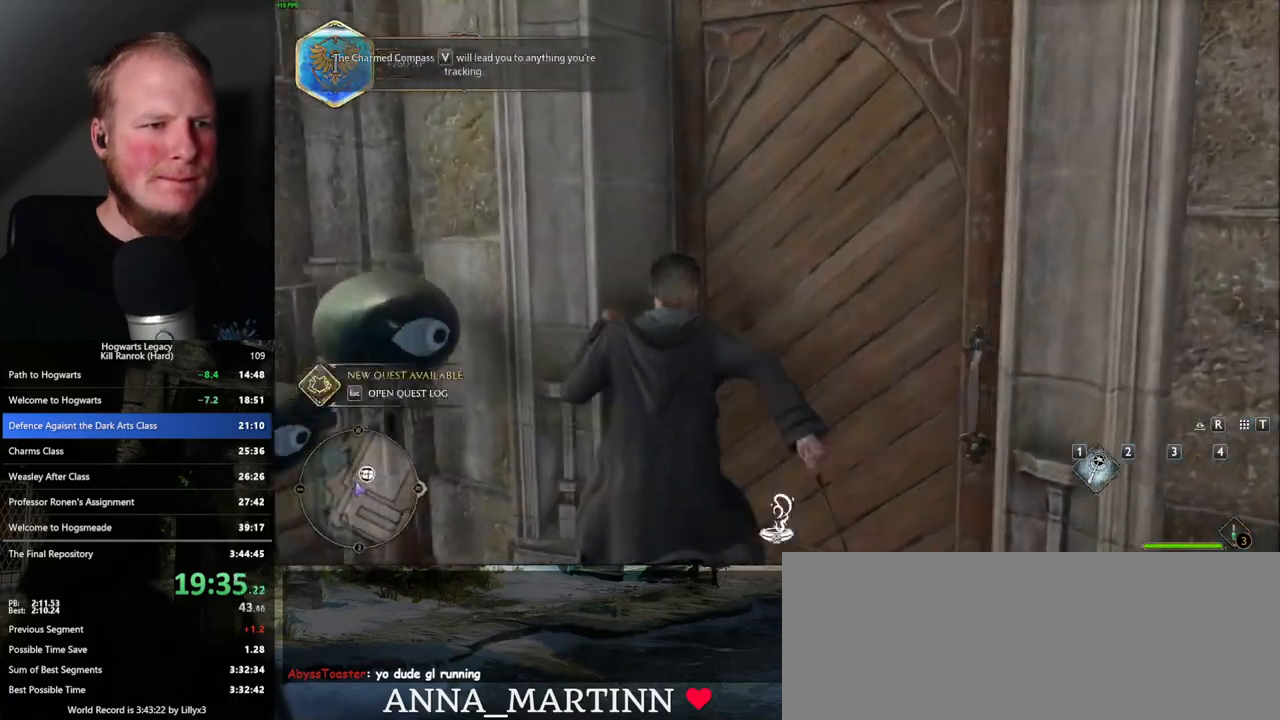
{"keys": [], "mouse": [], "events": [[100, "f", "up"], [433, "w", "up"]]}
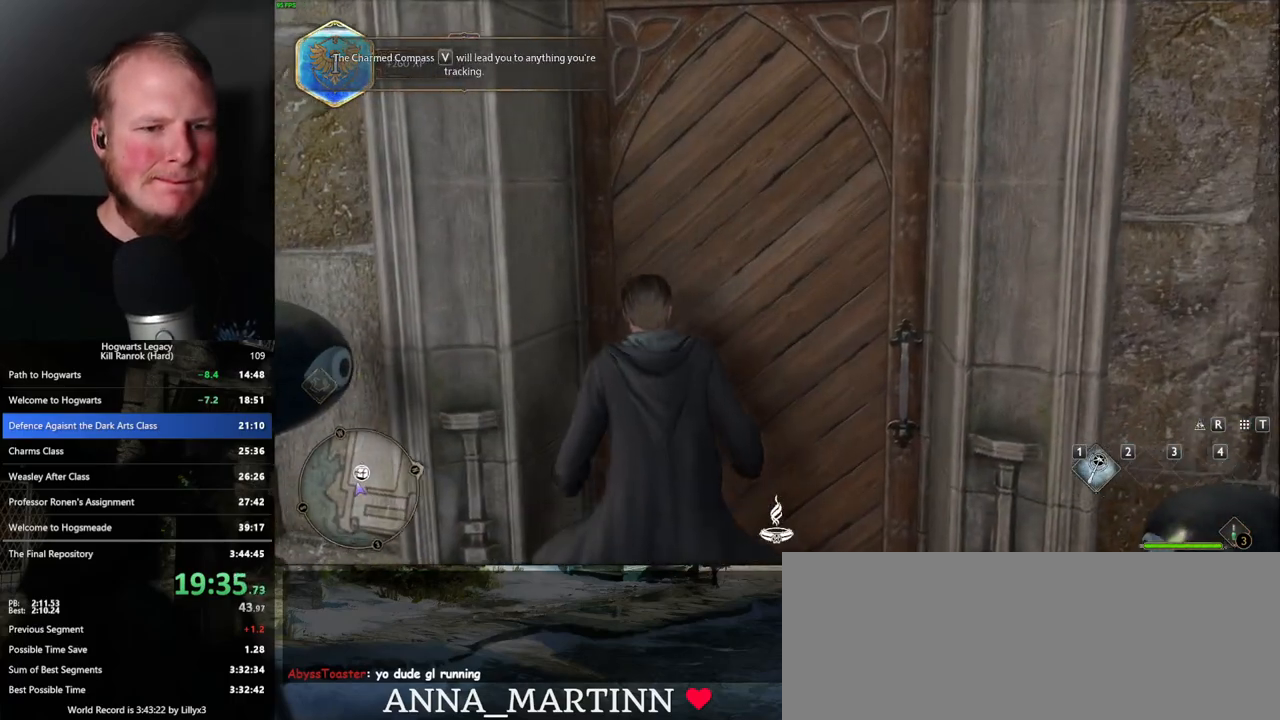
{"keys": [], "mouse": [], "events": []}
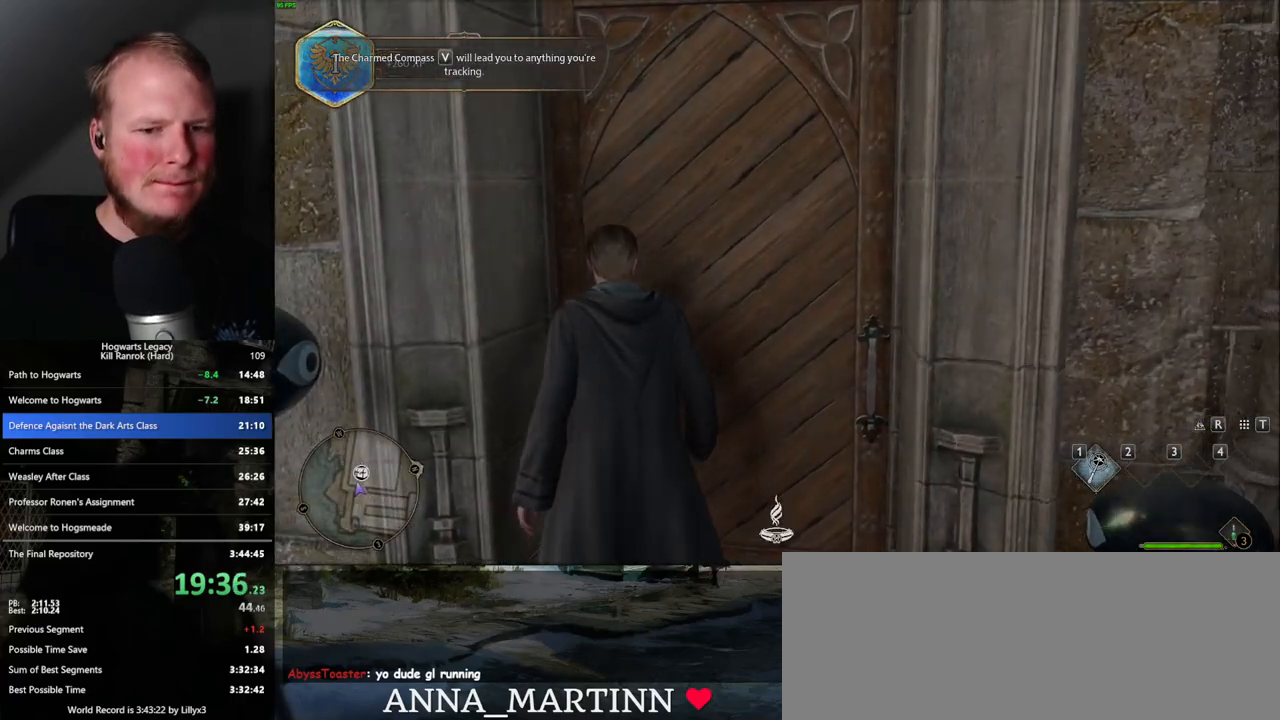
{"keys": [], "mouse": [], "events": []}
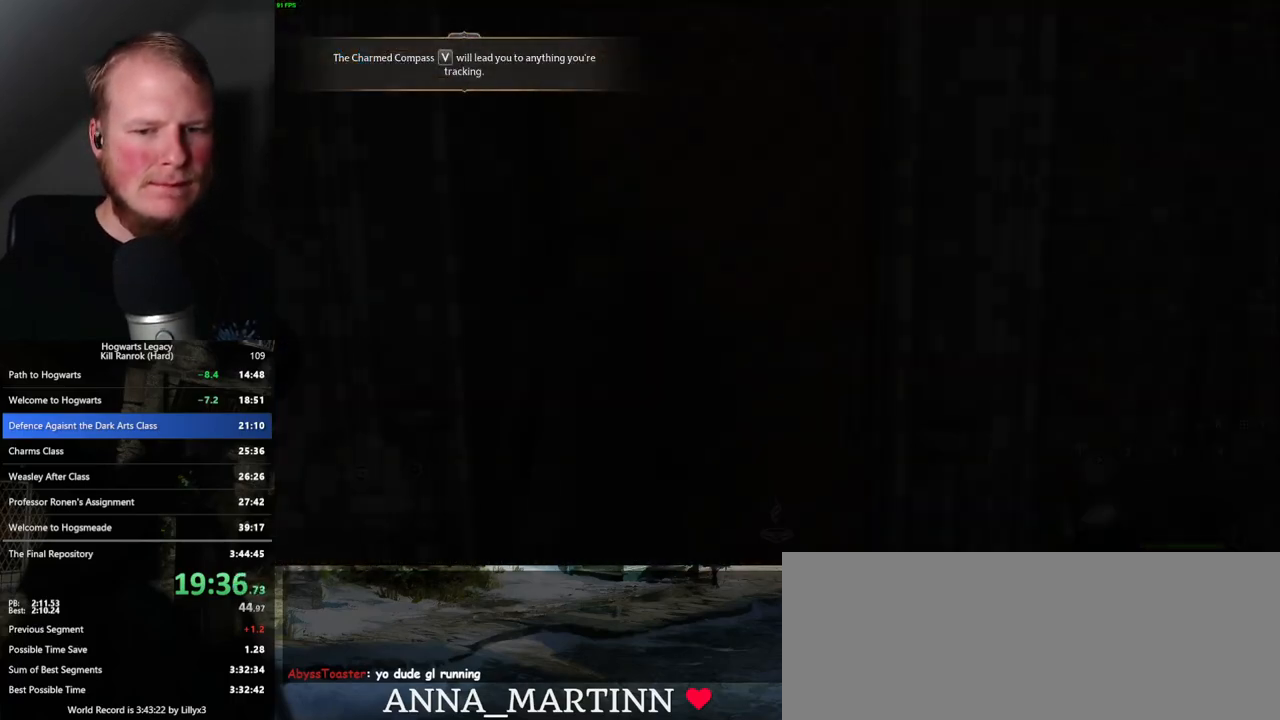
{"keys": ["q"], "mouse": [], "events": [[67, "q", "down"], [267, "q", "up"], [350, "q", "down"]]}
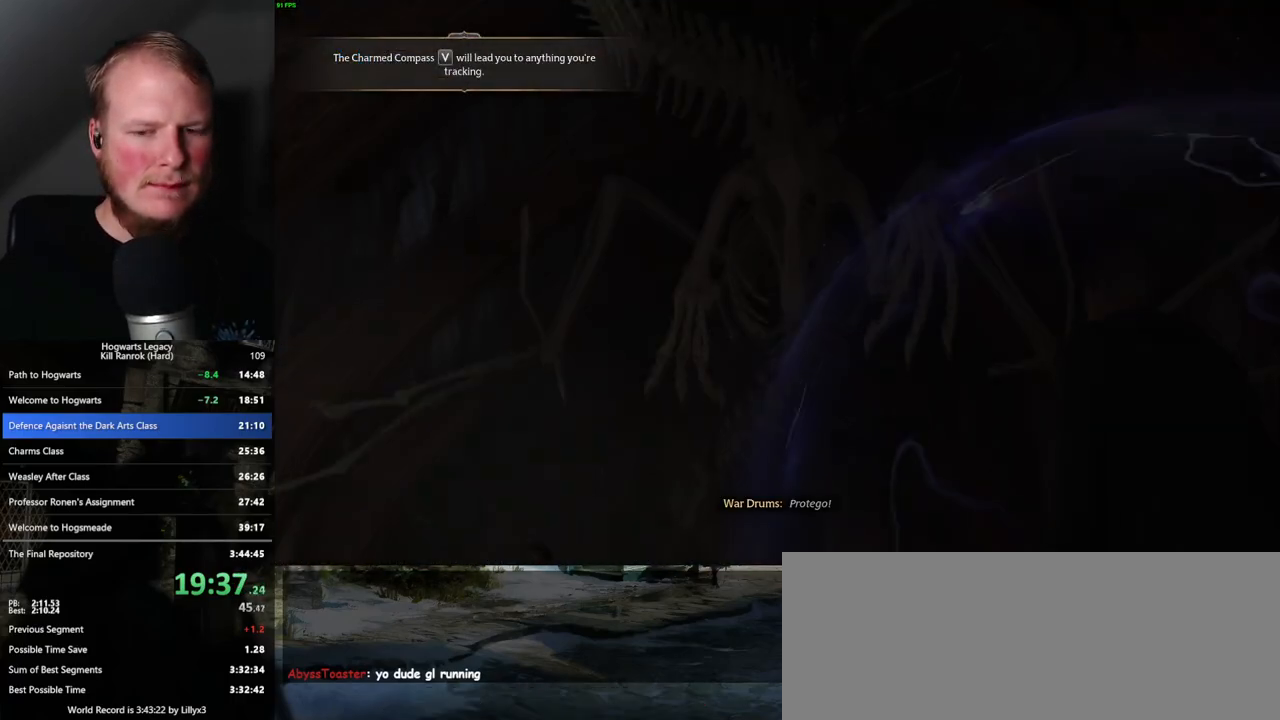
{"keys": ["q"], "mouse": [], "events": [[67, "q", "up"], [183, "q", "down"], [433, "q", "up"], [483, "q", "down"]]}
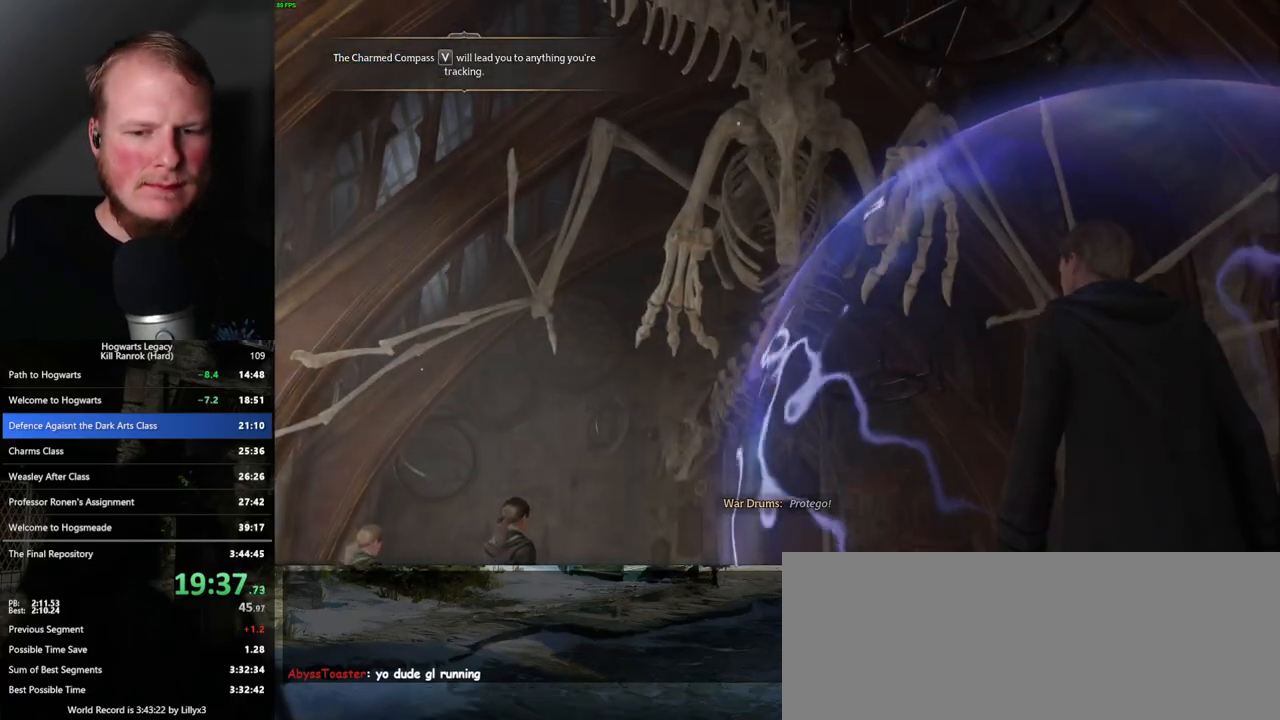
{"keys": ["q"], "mouse": [], "events": [[317, "q", "up"], [350, "q", "down"]]}
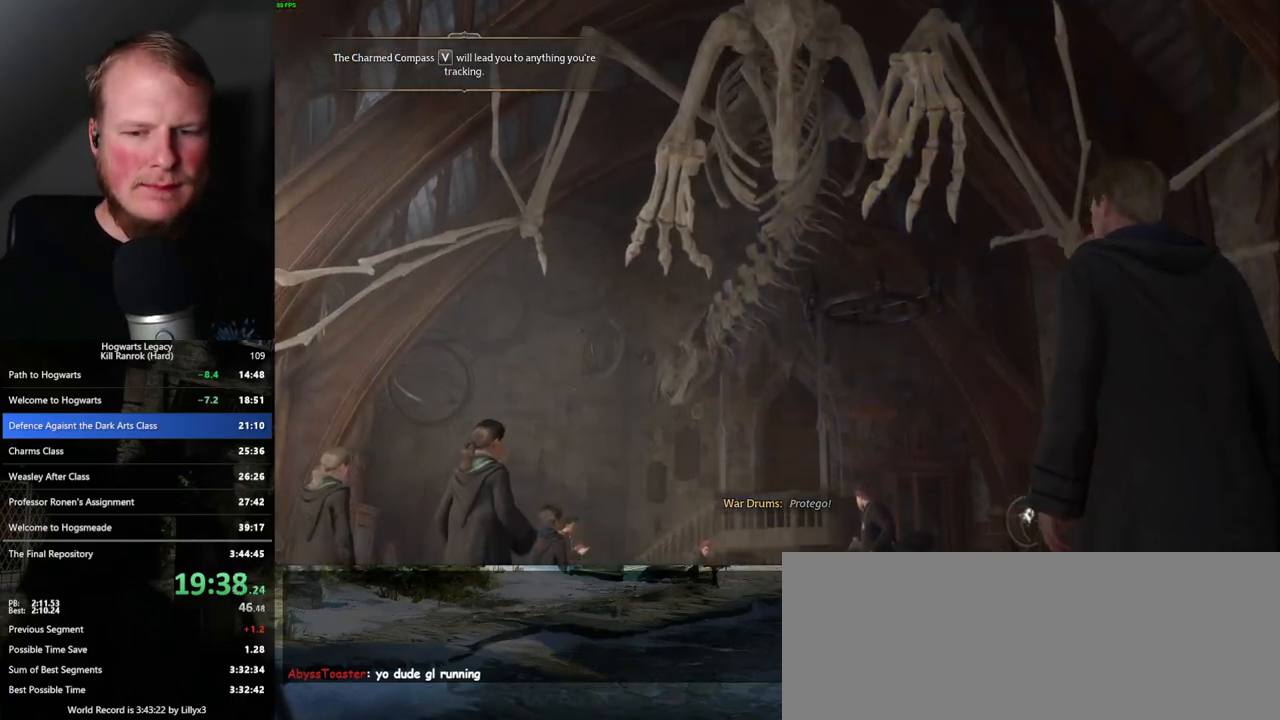
{"keys": ["q"], "mouse": [], "events": []}
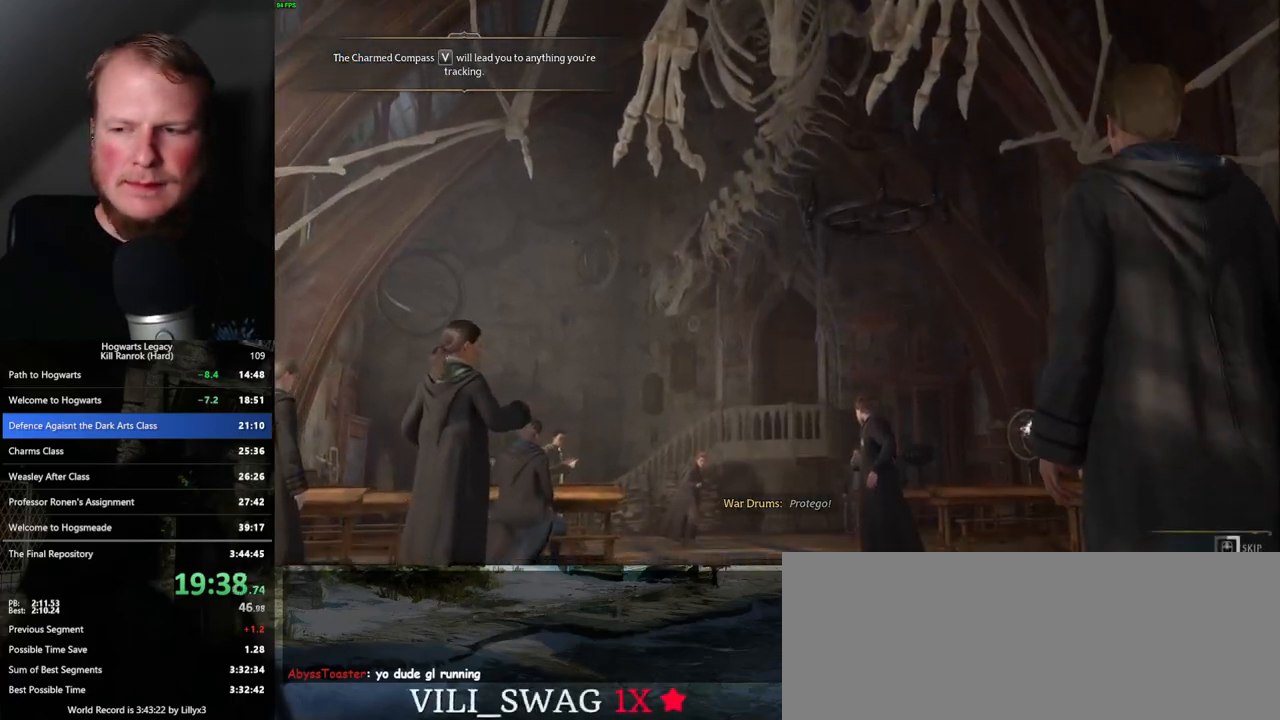
{"keys": ["q"], "mouse": [], "events": []}
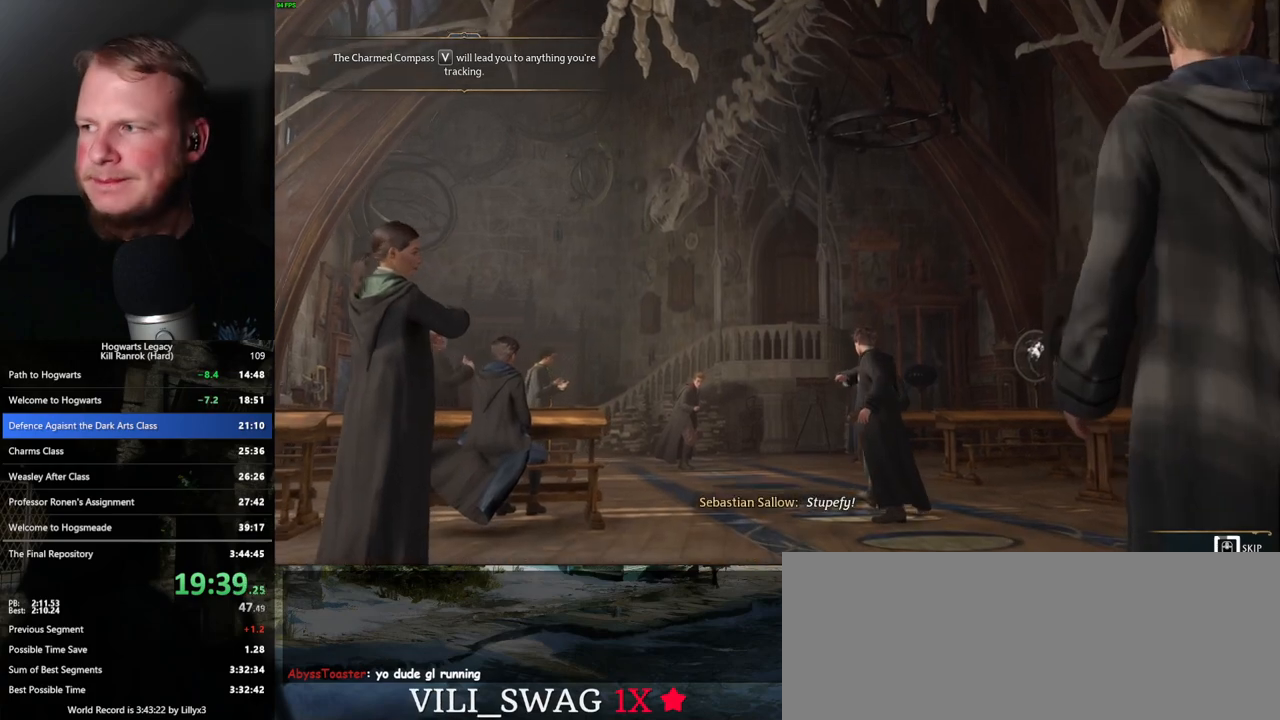
{"keys": ["q"], "mouse": [], "events": []}
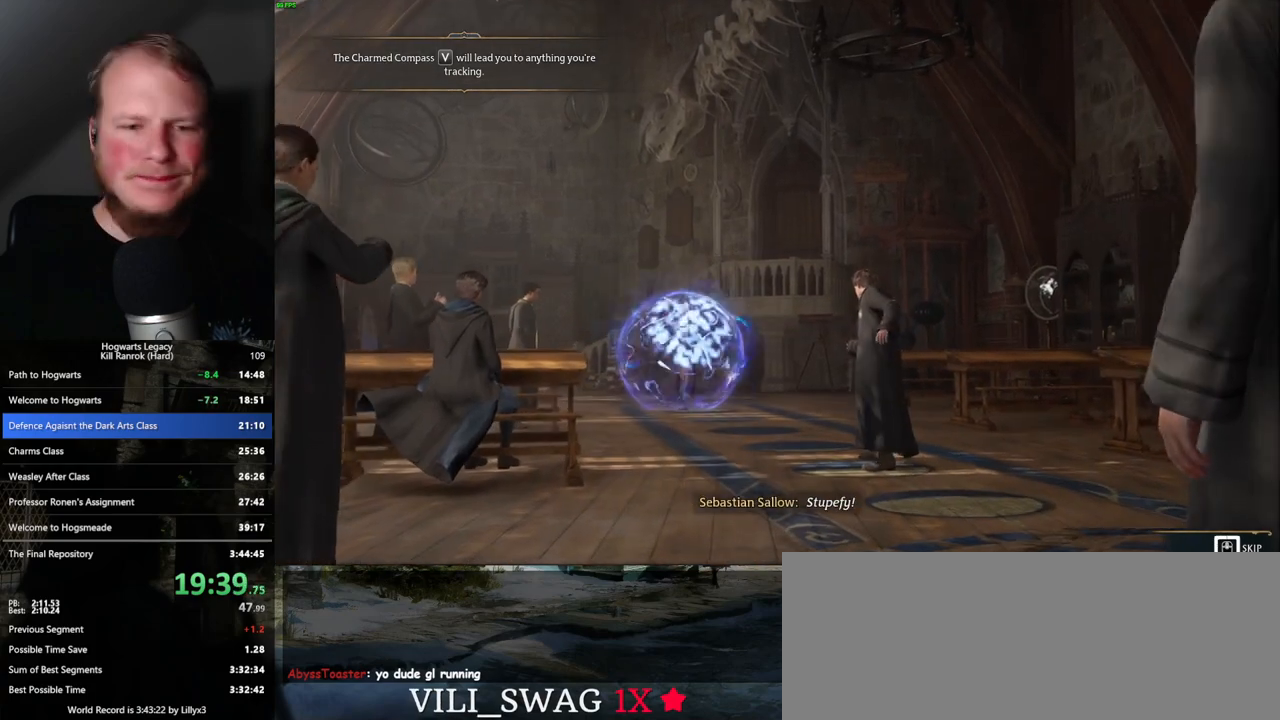
{"keys": ["q"], "mouse": [], "events": []}
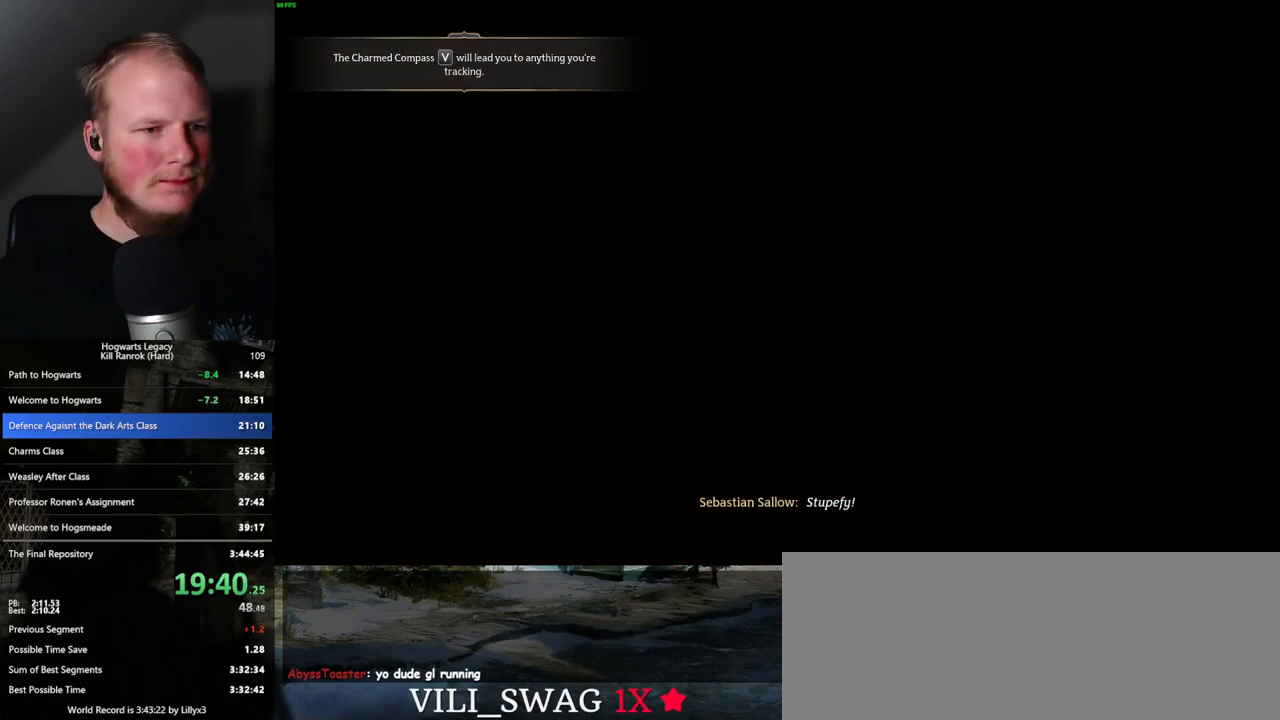
{"keys": [], "mouse": [], "events": [[183, "q", "up"]]}
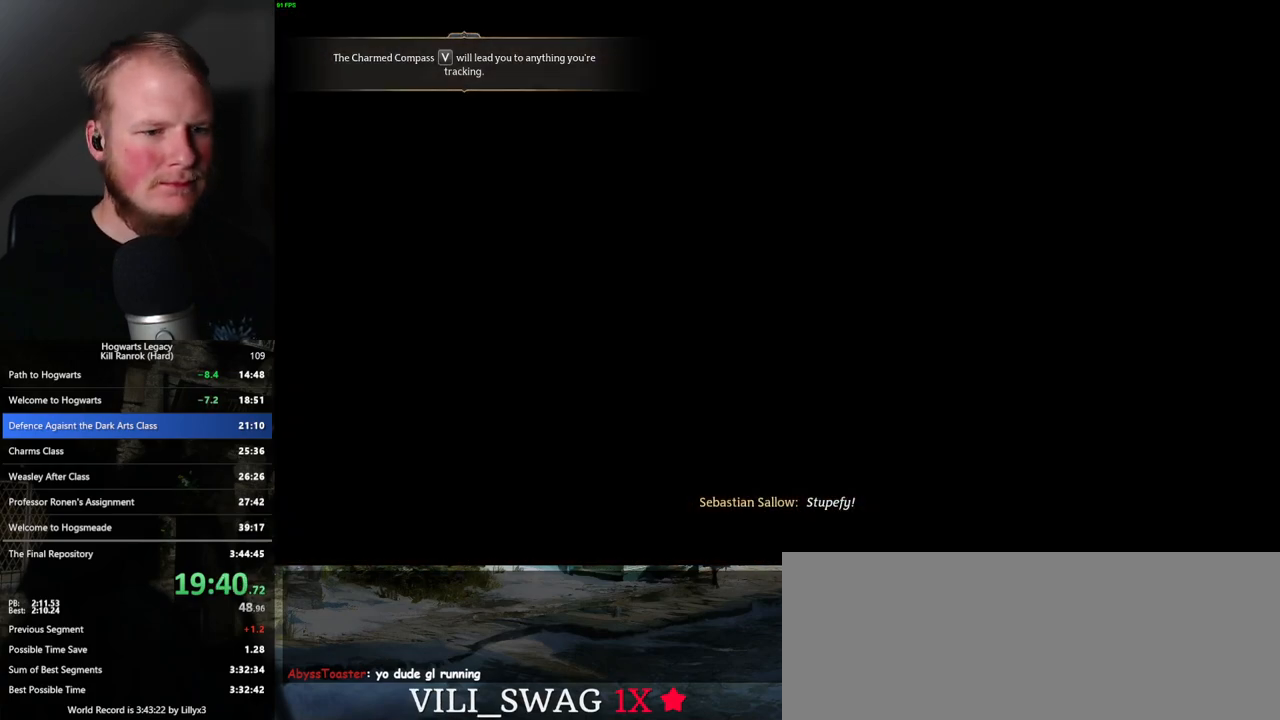
{"keys": [], "mouse": [], "events": []}
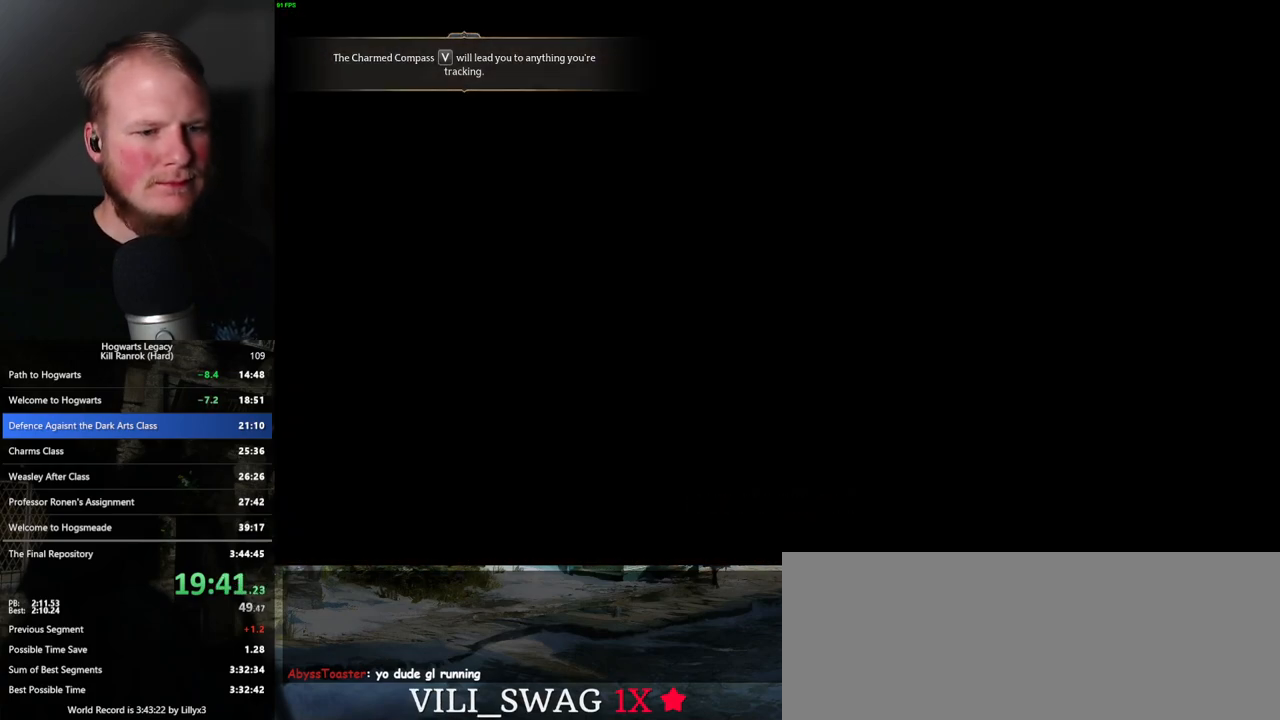
{"keys": ["space"], "mouse": [], "events": [[133, "space", "down"], [200, "space", "up"], [300, "space", "down"], [367, "space", "up"], [467, "space", "down"]]}
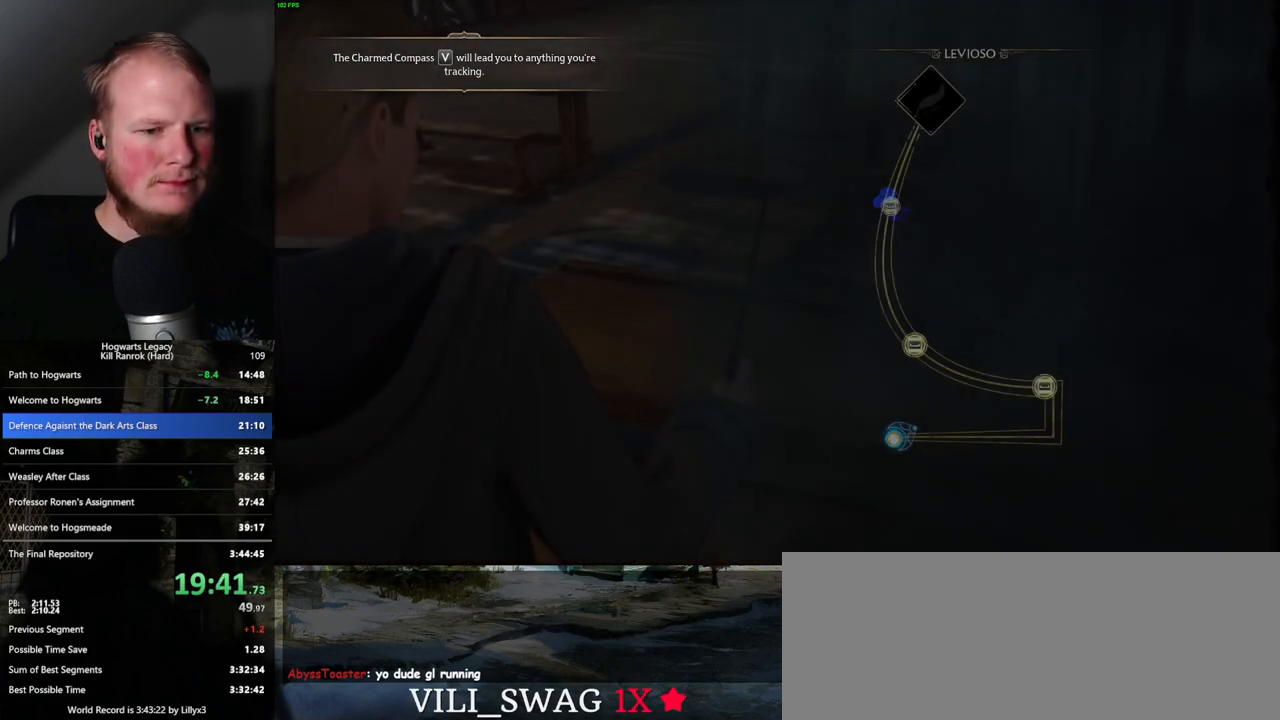
{"keys": [], "mouse": [], "events": [[17, "space", "up"], [117, "space", "down"], [183, "space", "up"], [250, "space", "down"], [350, "space", "up"]]}
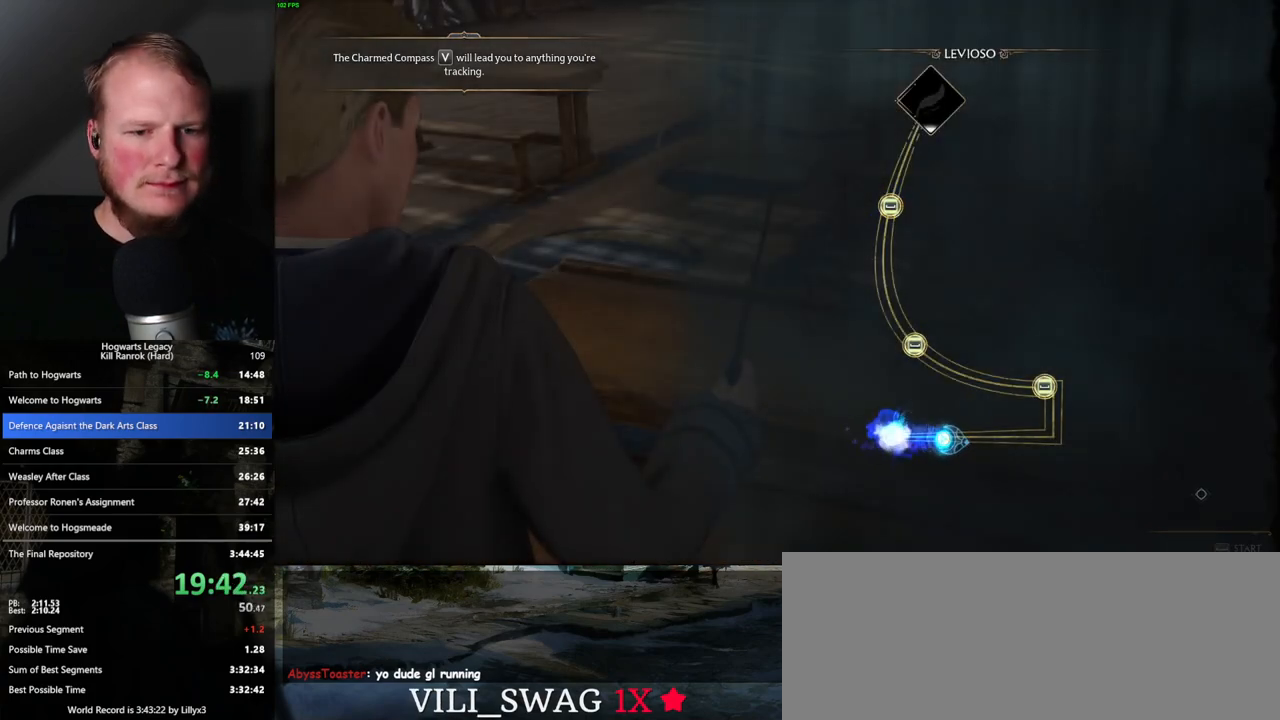
{"keys": [], "mouse": [], "events": []}
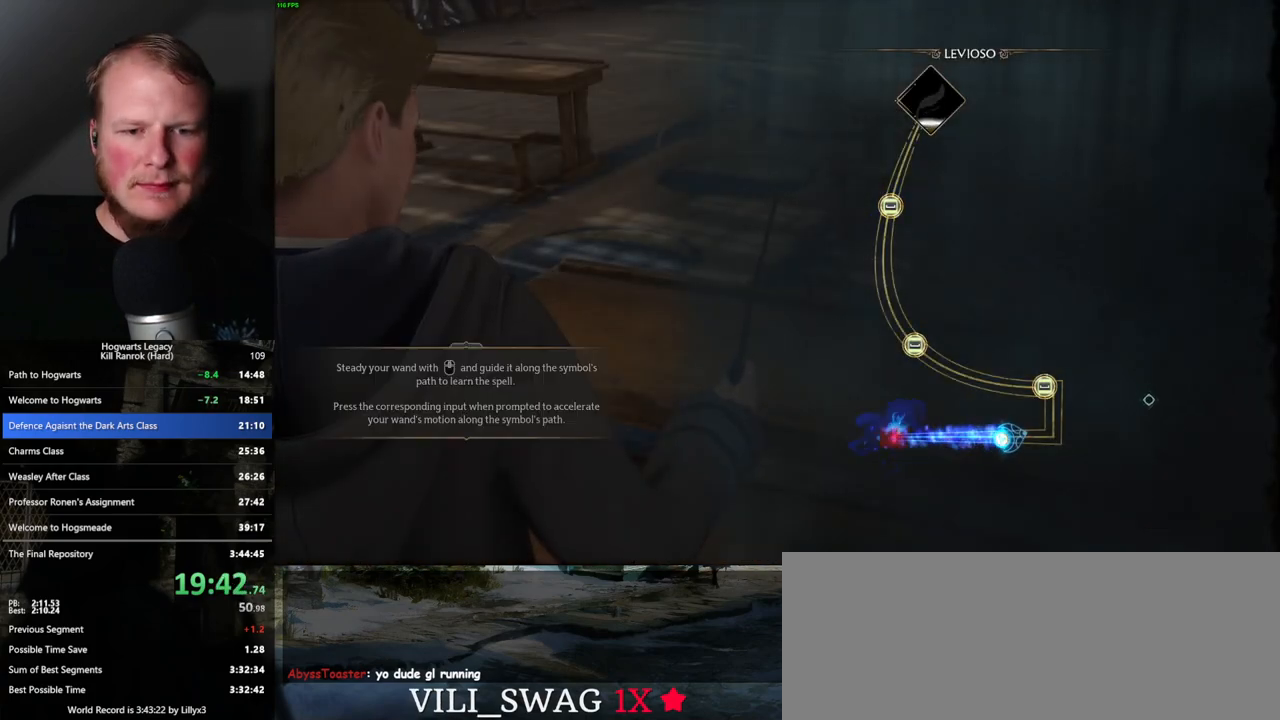
{"keys": [], "mouse": [], "events": []}
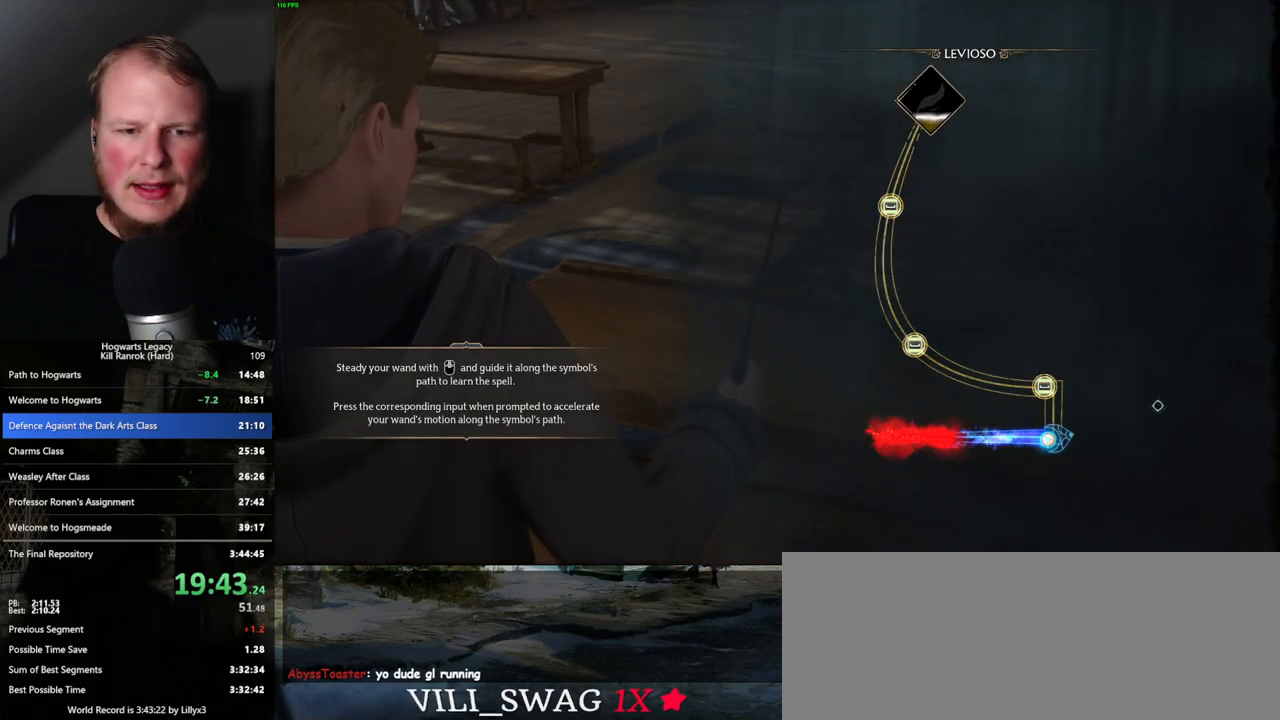
{"keys": ["space"], "mouse": [], "events": [[500, "space", "down"]]}
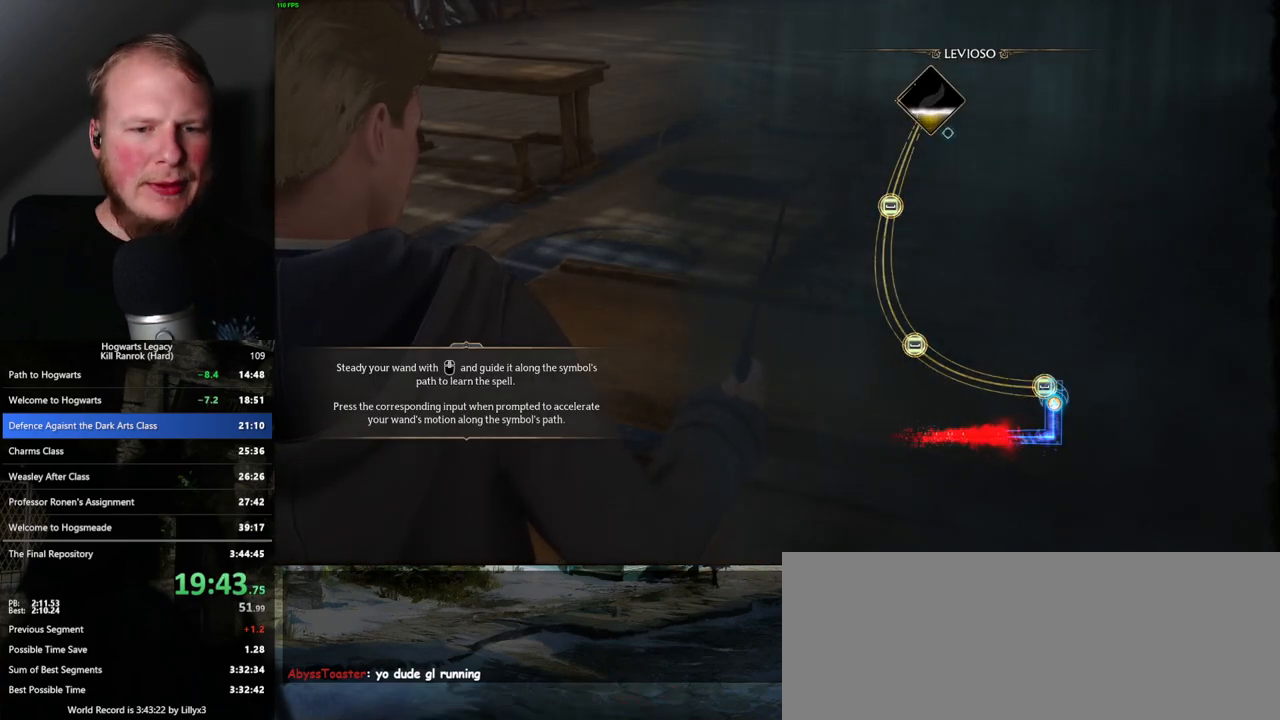
{"keys": [], "mouse": [], "events": [[100, "space", "up"]]}
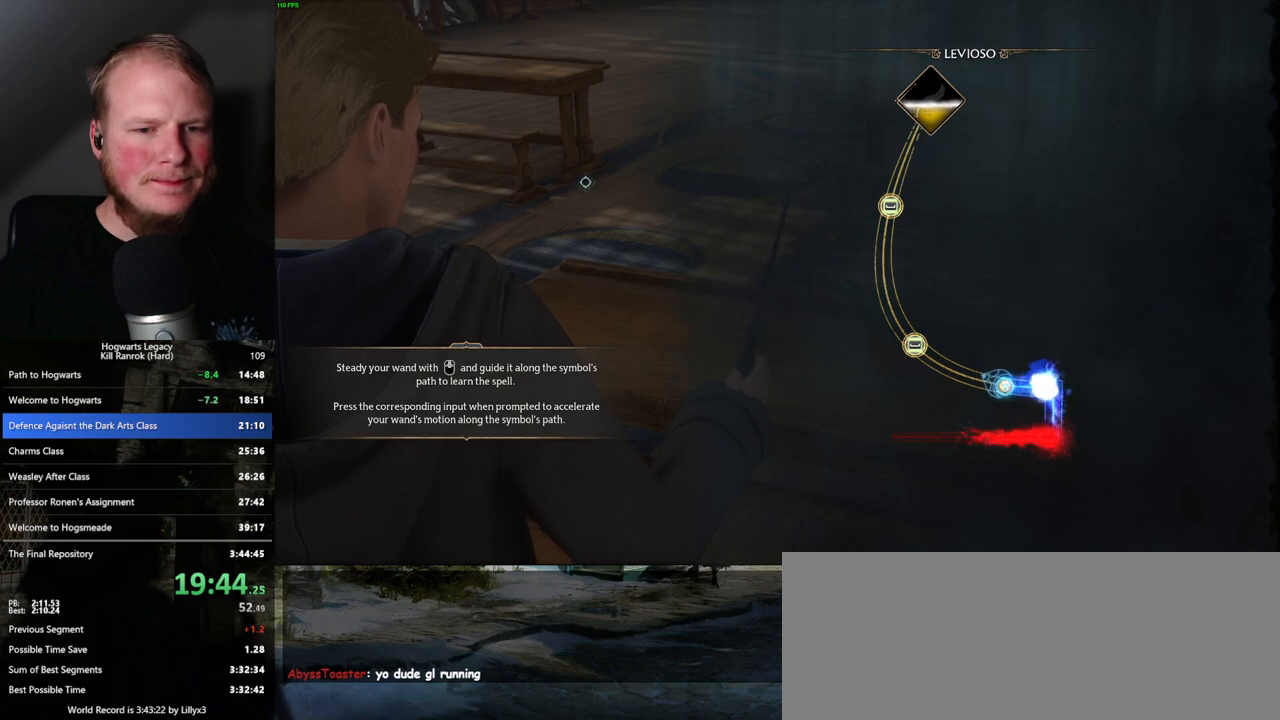
{"keys": [], "mouse": [], "events": []}
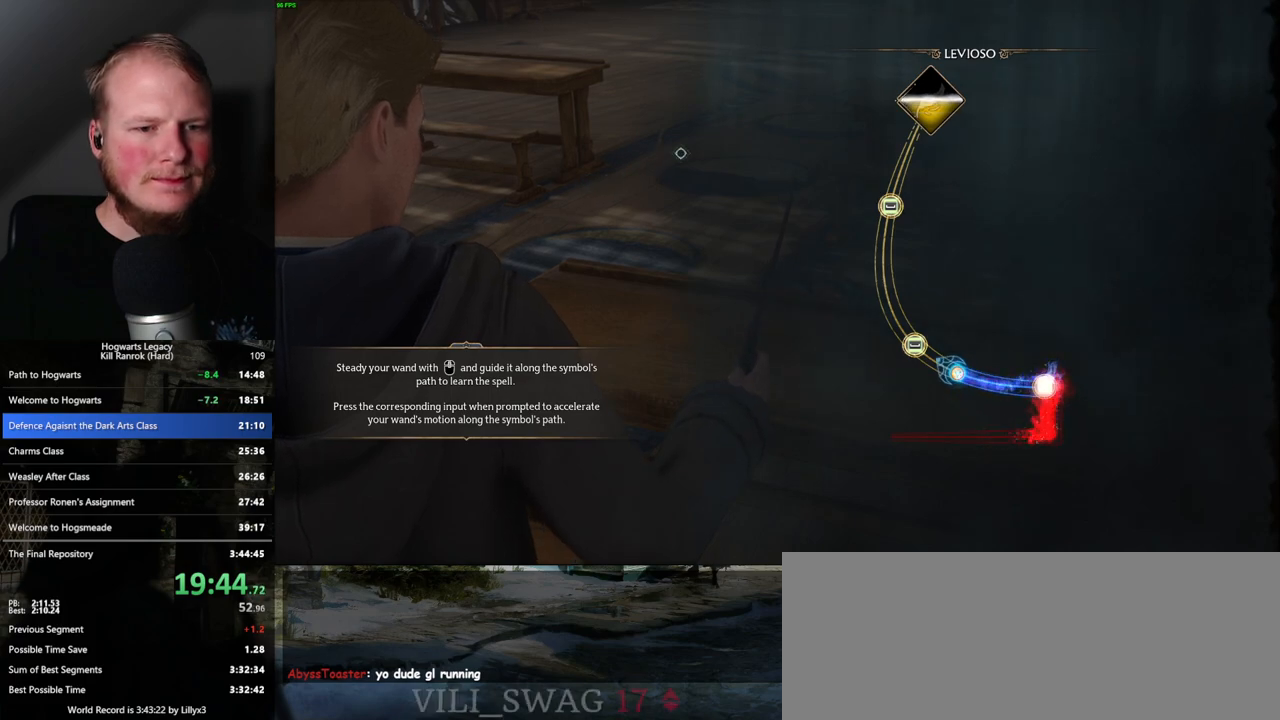
{"keys": [], "mouse": [], "events": [[300, "space", "down"], [400, "space", "up"]]}
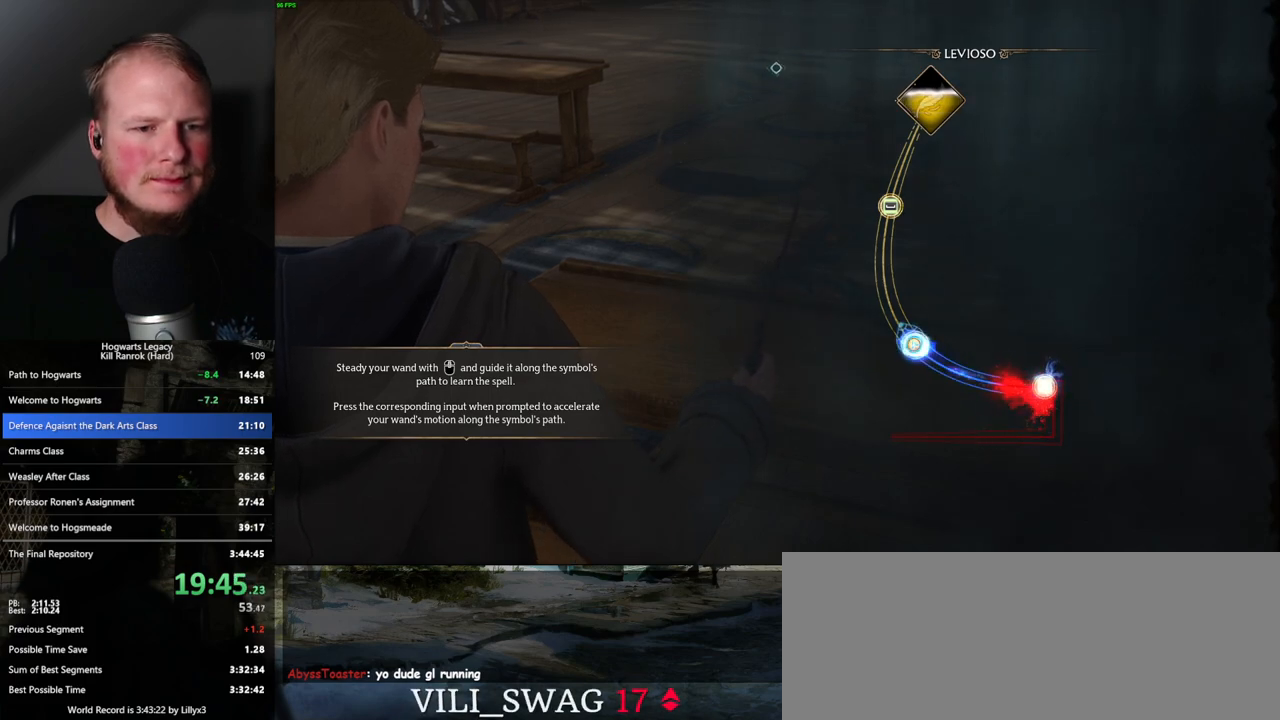
{"keys": [], "mouse": [], "events": []}
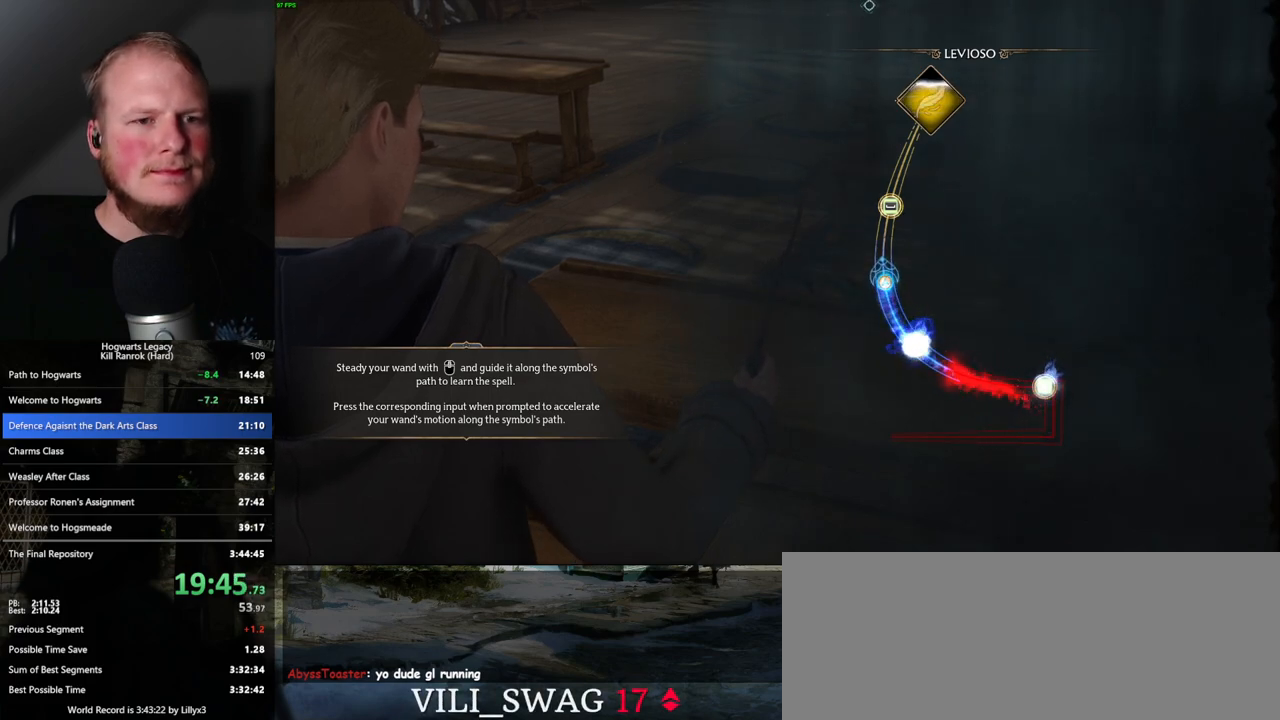
{"keys": ["space"], "mouse": [], "events": [[483, "space", "down"]]}
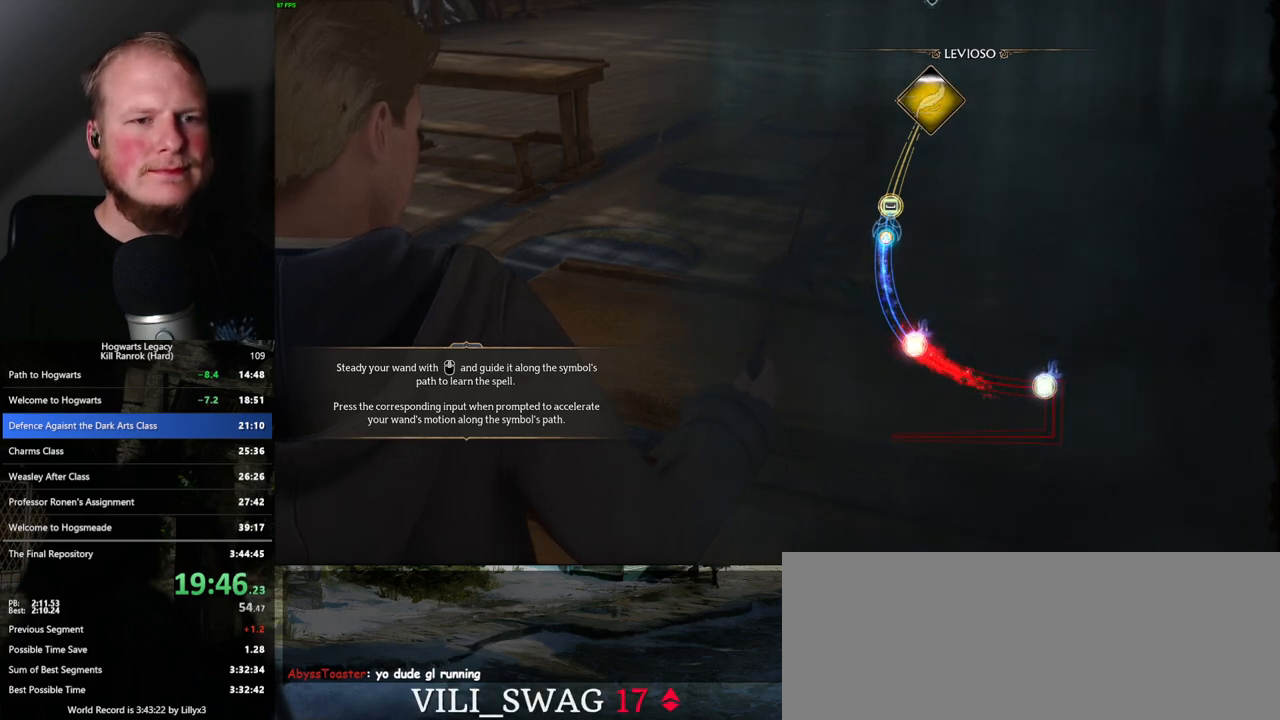
{"keys": [], "mouse": [], "events": [[83, "space", "up"]]}